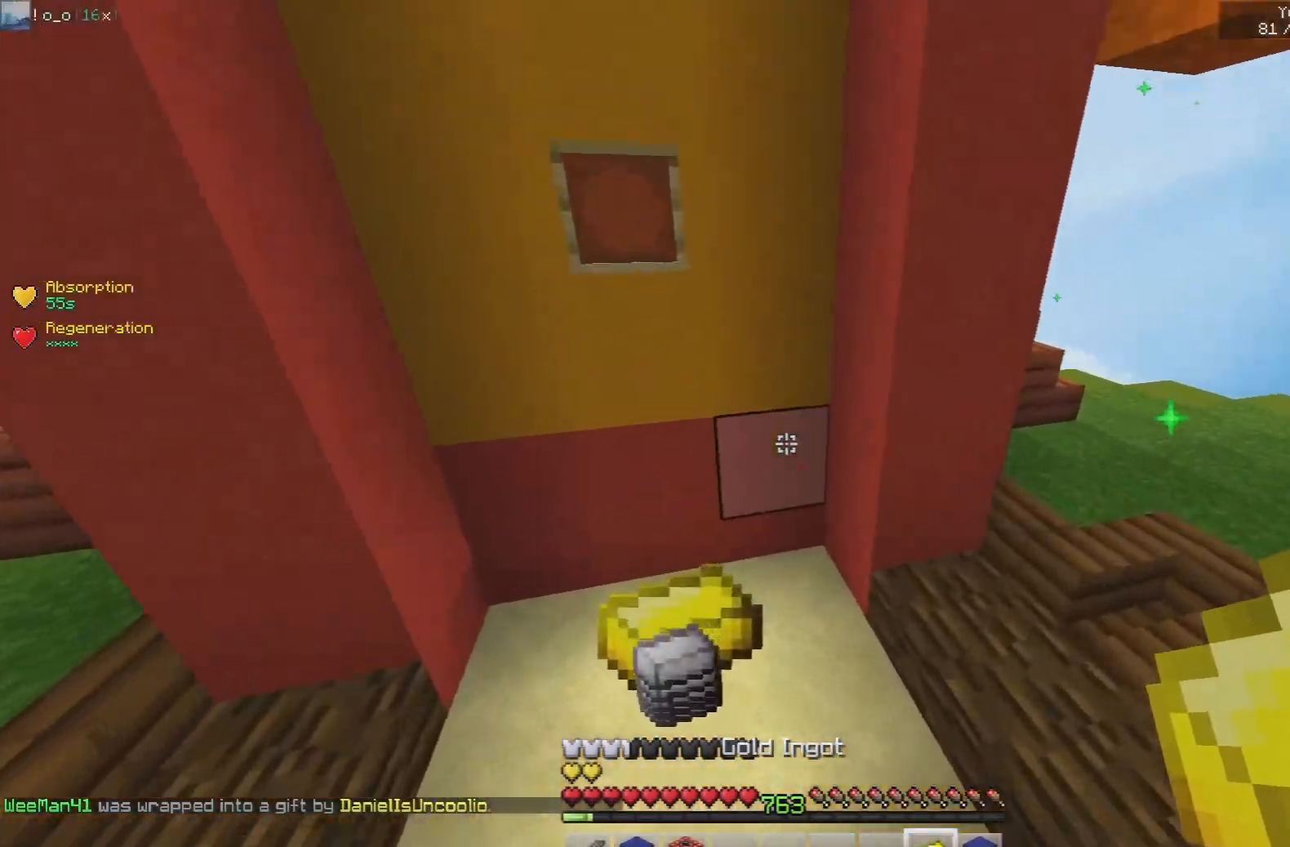
Gameplay with keyboard and mouse; each line is a JSON object with the keys and mouse buttons held at the frame after it. "events" lists presses ("down") and releases ("up") of "a", "d", "s", "space", "w", "mouse_left" and "mouse_right" between this image and that frame as [ms after this image, input, new state], when the widget could be followed in between. "mouse_left", "mouse_right" = the "left", "right" buttons of the "mouse" list. No other keys are recorded. Fast repeated clicks can show as one long hold. Mouse movement is not recorded.
{"keys": ["space", "w"], "mouse": [], "events": [[17, "d", "up"], [133, "d", "down"], [200, "a", "up"], [300, "space", "down"], [317, "mouse_left", "up"], [433, "d", "up"]]}
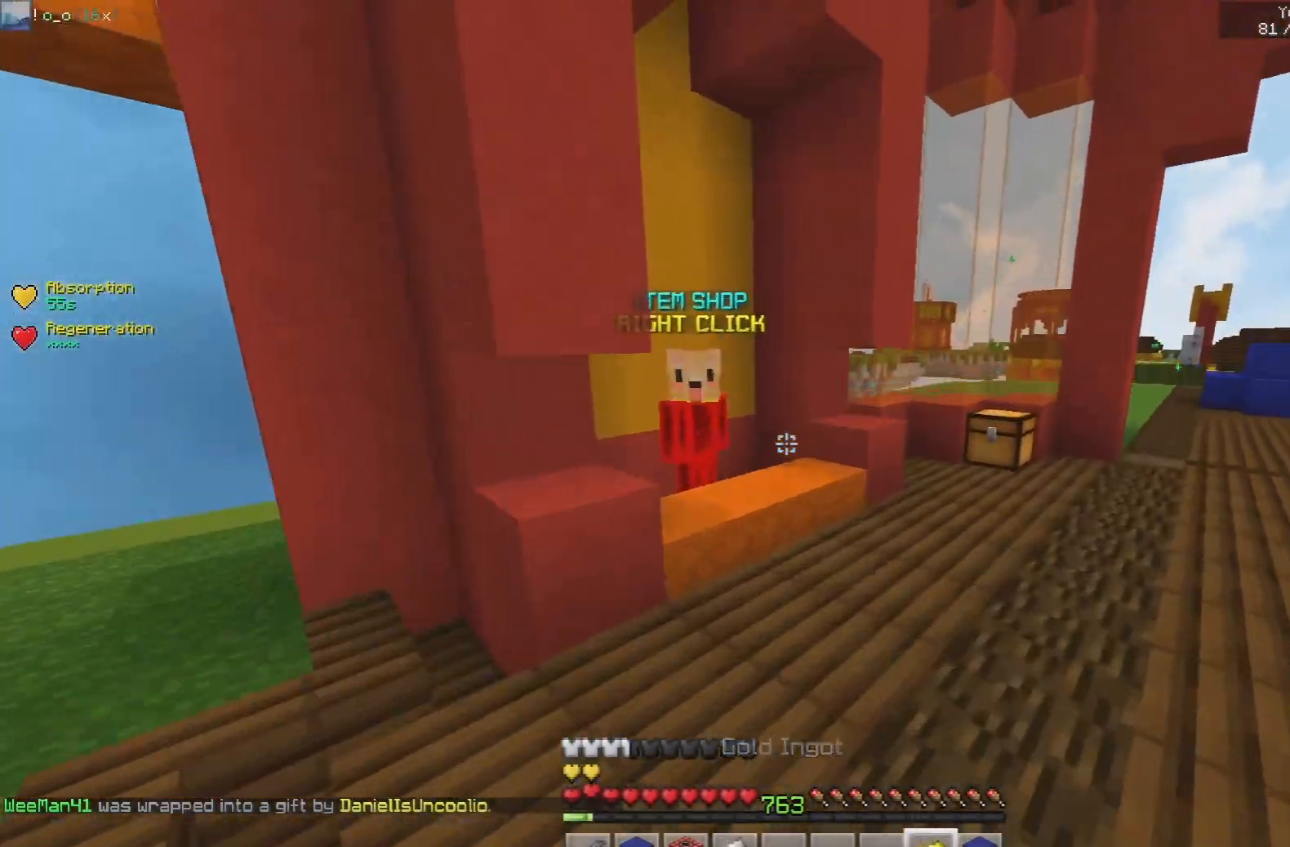
{"keys": [], "mouse": ["right"], "events": [[117, "space", "up"], [483, "w", "up"], [500, "mouse_right", "down"]]}
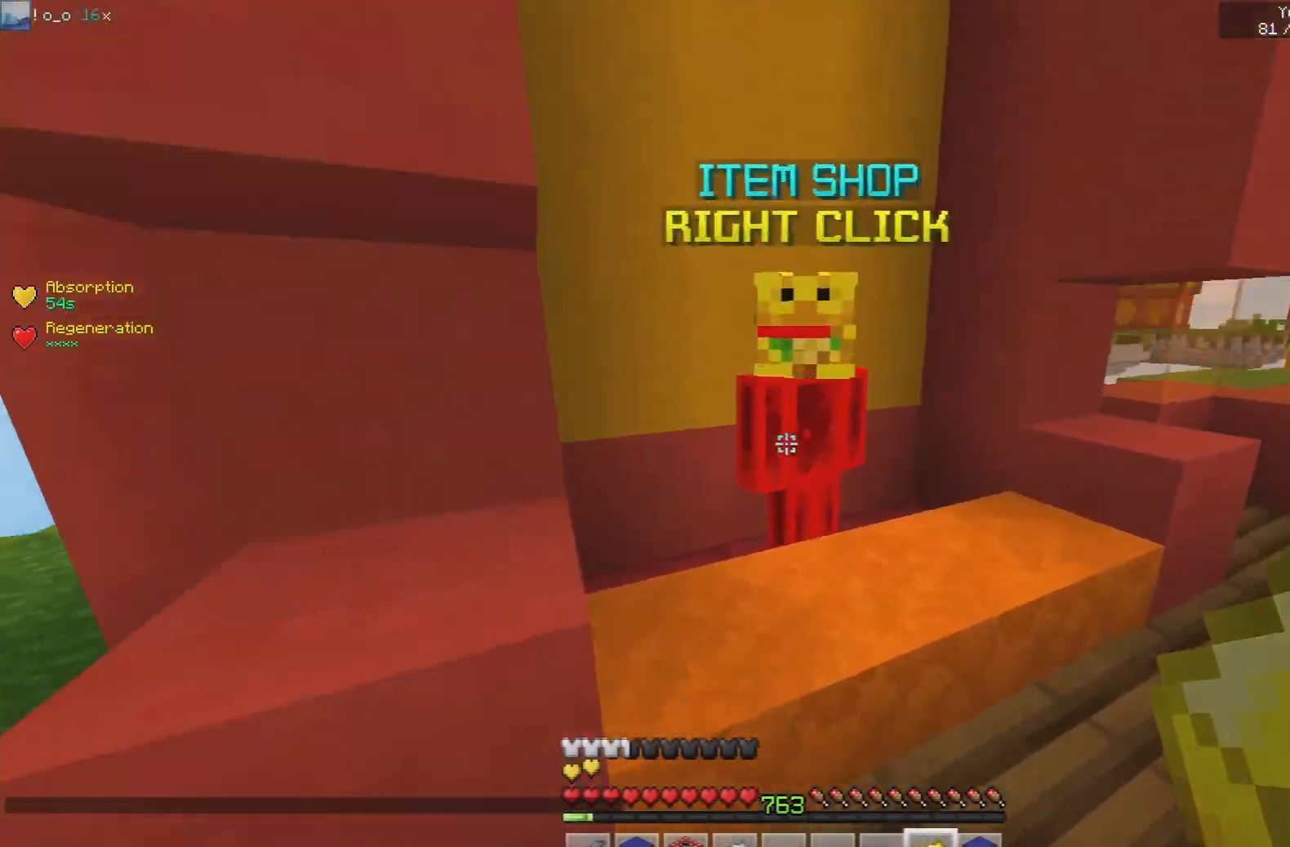
{"keys": [], "mouse": [], "events": [[167, "mouse_right", "up"]]}
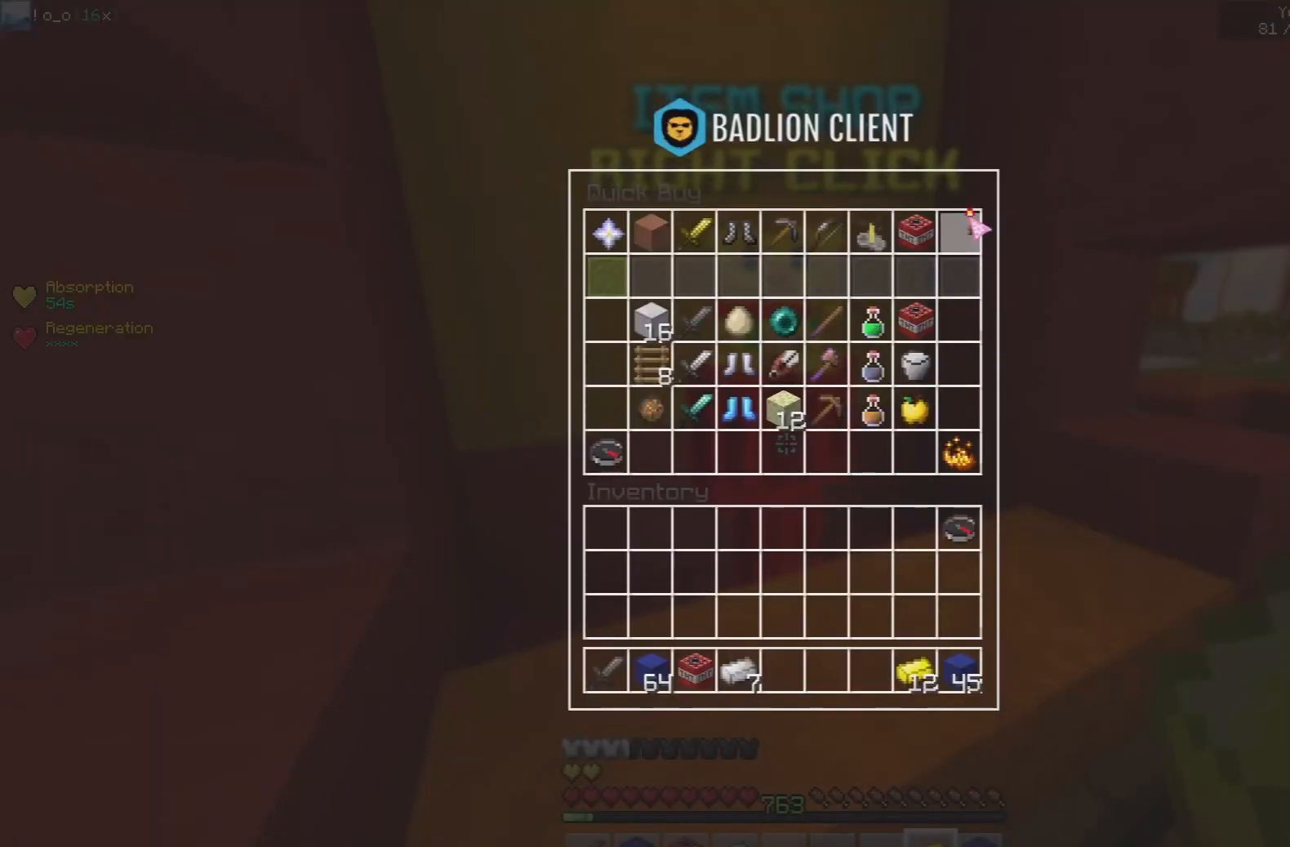
{"keys": [], "mouse": [], "events": []}
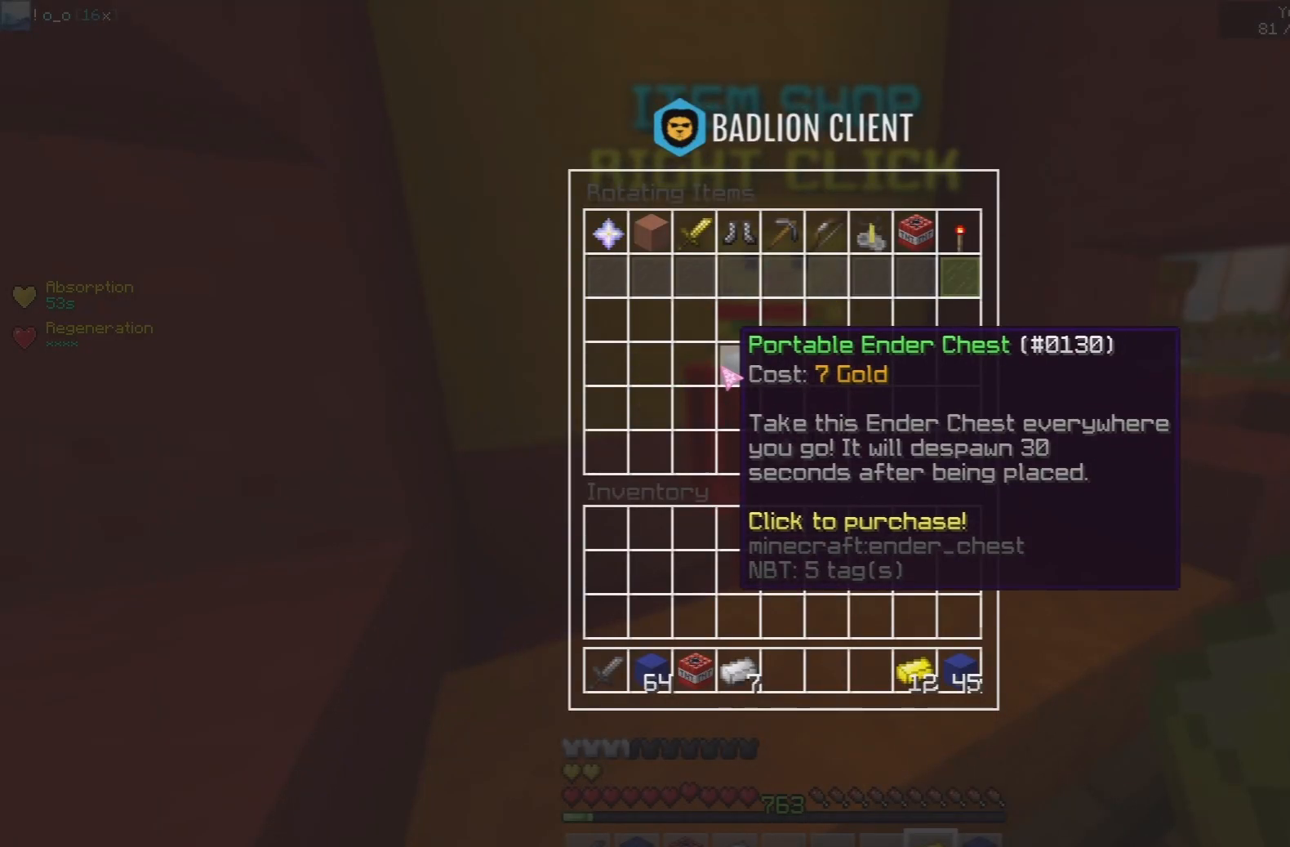
{"keys": ["w"], "mouse": [], "events": [[317, "w", "down"]]}
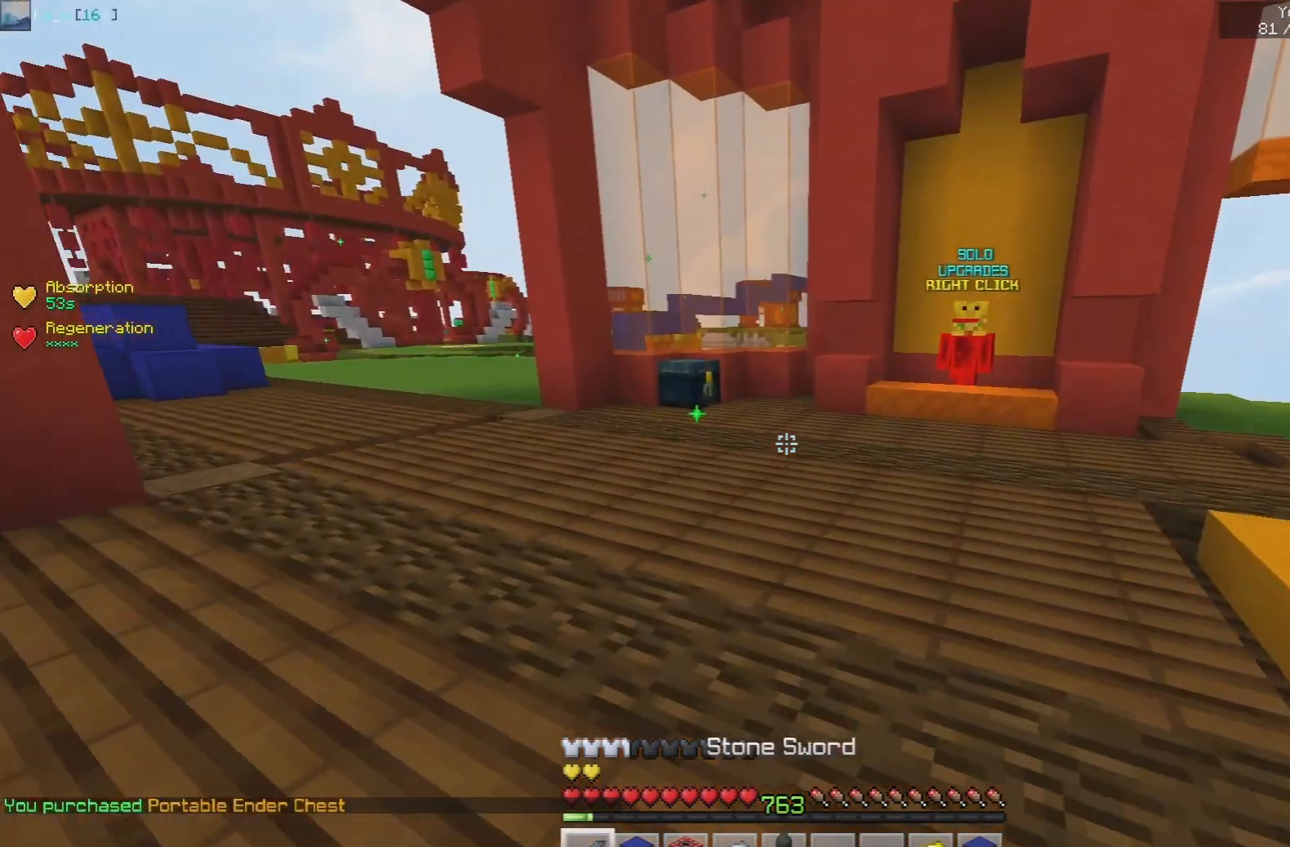
{"keys": ["w"], "mouse": [], "events": [[33, "space", "down"], [183, "mouse_left", "down"], [333, "space", "up"], [350, "mouse_left", "up"]]}
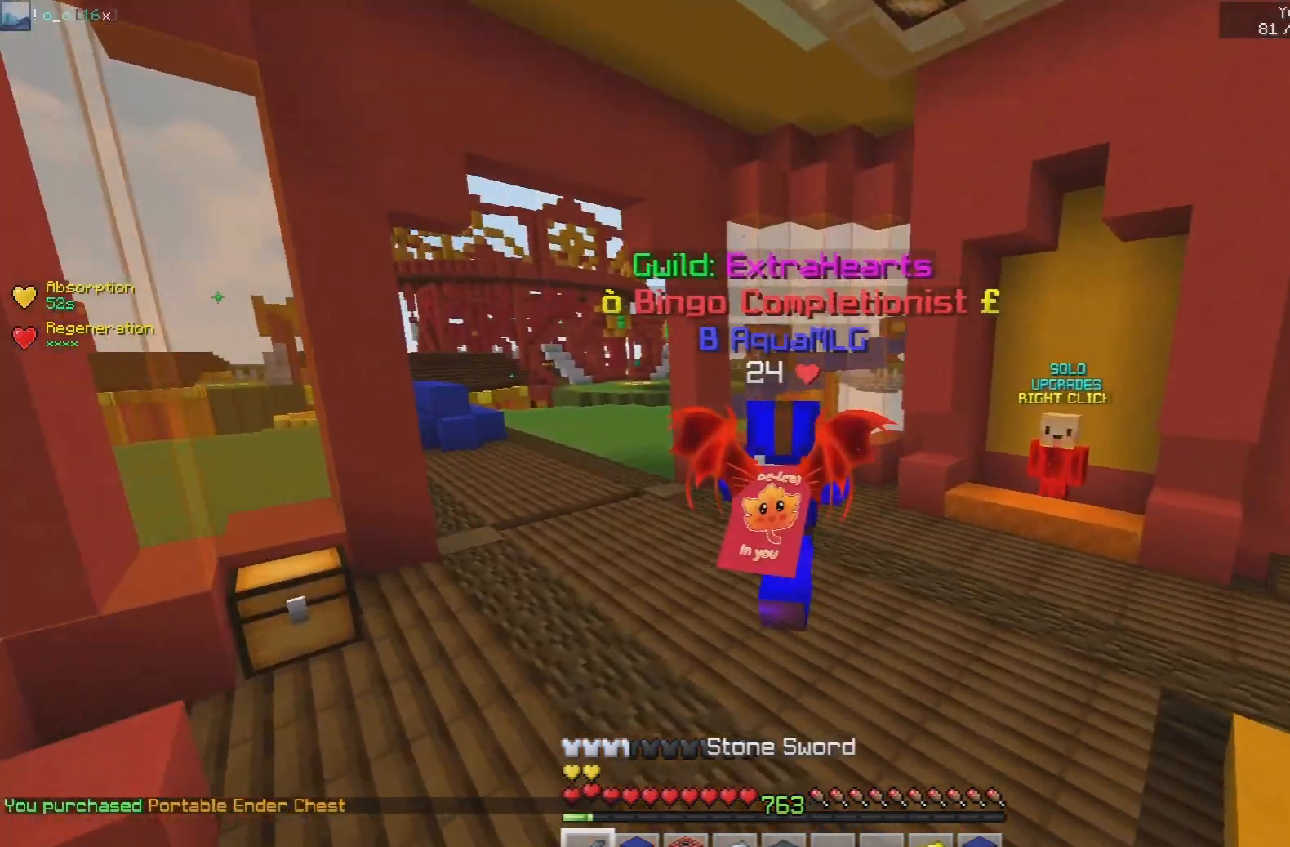
{"keys": ["a", "space", "w"], "mouse": ["right"], "events": [[333, "a", "down"], [350, "mouse_right", "down"], [500, "space", "down"]]}
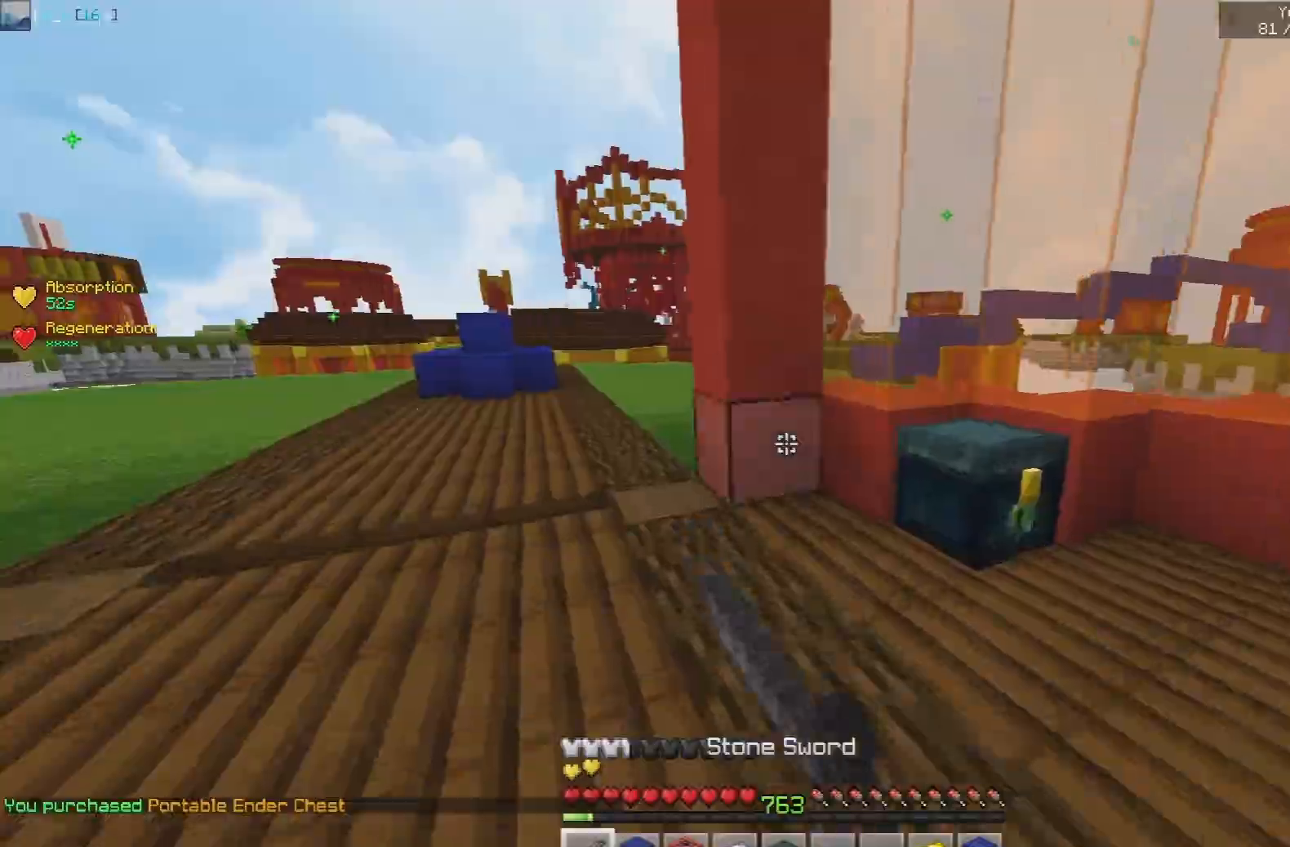
{"keys": [], "mouse": []}
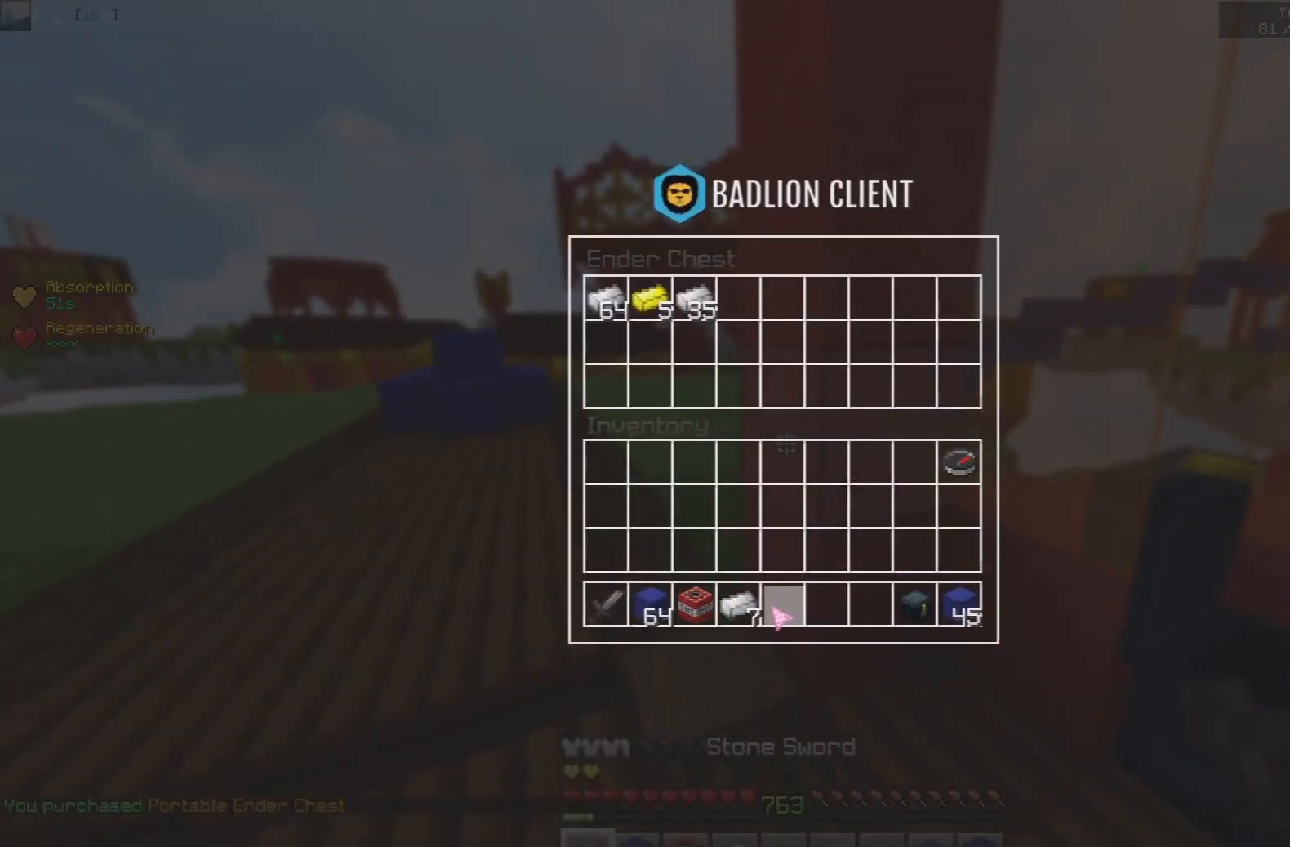
{"keys": ["space", "w"], "mouse": ["left"], "events": [[300, "w", "down"], [383, "space", "down"], [467, "mouse_left", "down"]]}
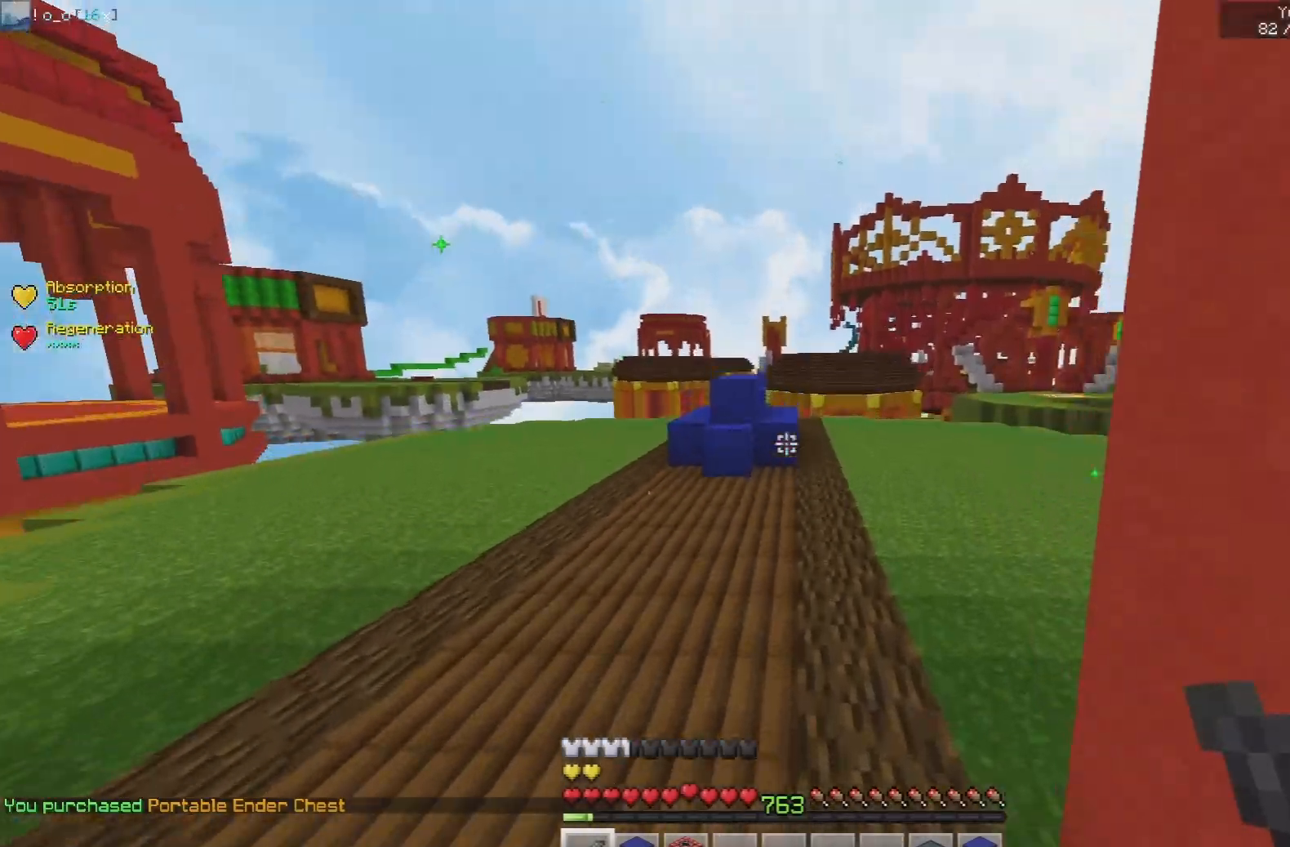
{"keys": ["space", "w"], "mouse": ["left"], "events": [[67, "space", "up"], [167, "d", "down"], [167, "space", "down"], [300, "mouse_left", "up"], [333, "mouse_left", "down"], [467, "d", "up"]]}
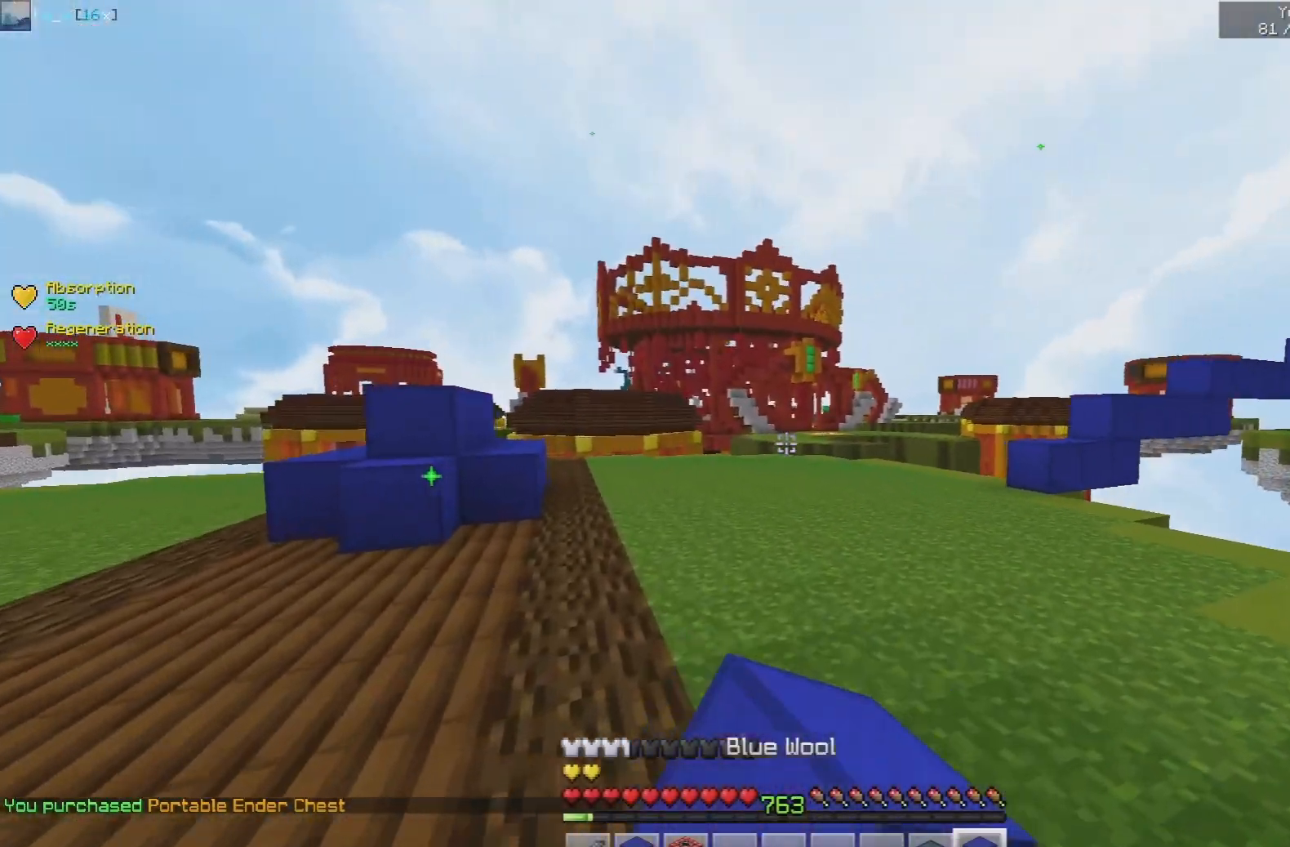
{"keys": ["space", "w"], "mouse": ["left"], "events": []}
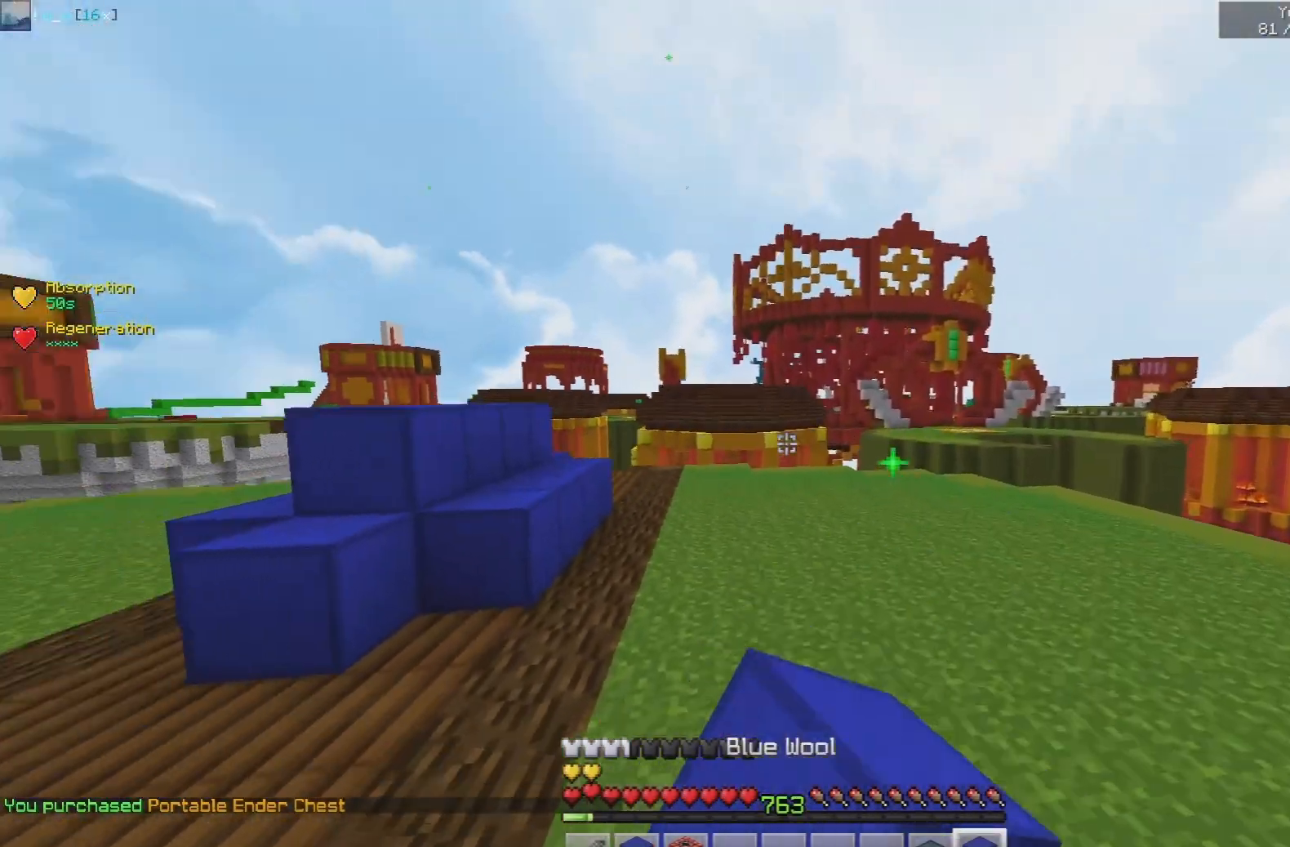
{"keys": ["space", "w"], "mouse": [], "events": [[367, "mouse_left", "up"]]}
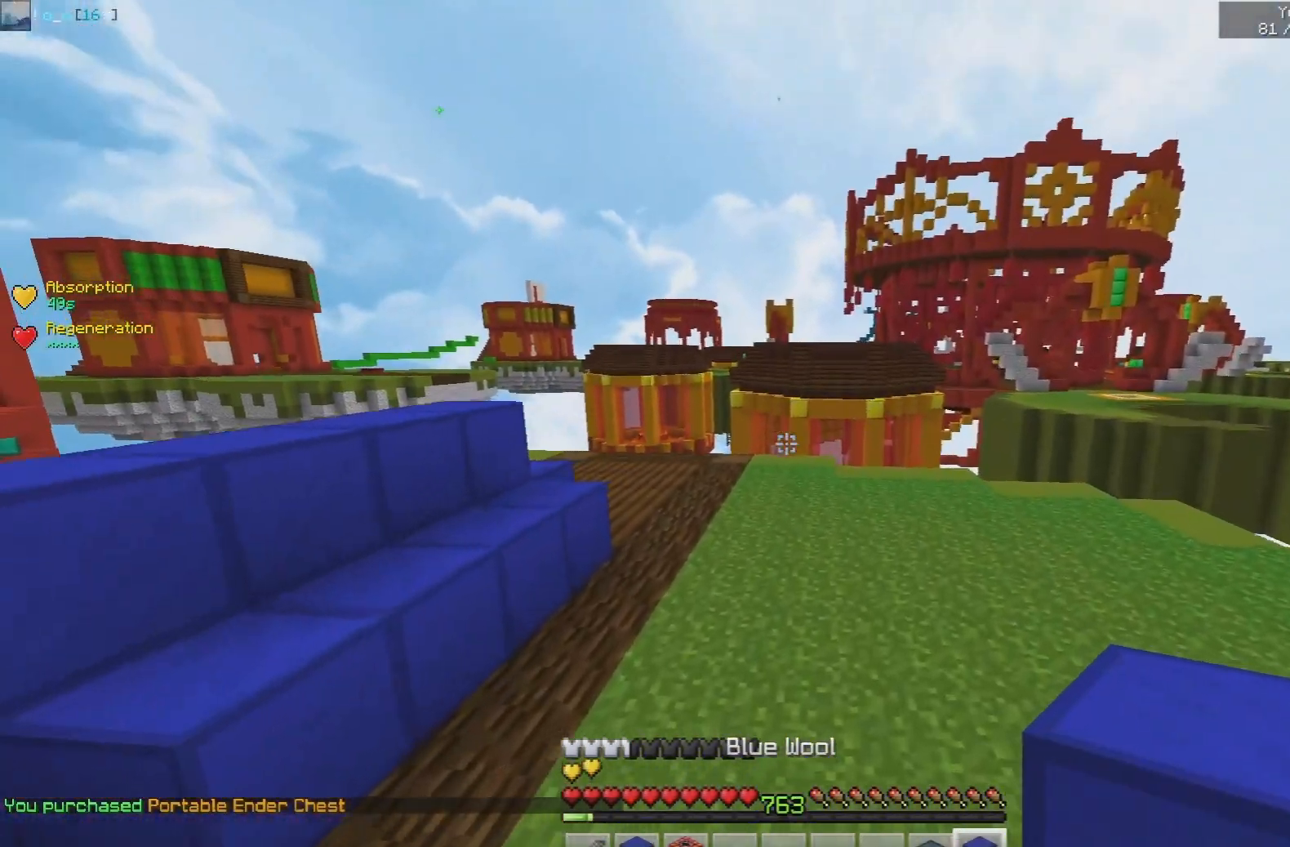
{"keys": ["a", "s"], "mouse": [], "events": [[83, "a", "down"], [83, "s", "down"], [83, "space", "up"], [83, "w", "up"], [267, "mouse_right", "down"], [433, "mouse_right", "up"]]}
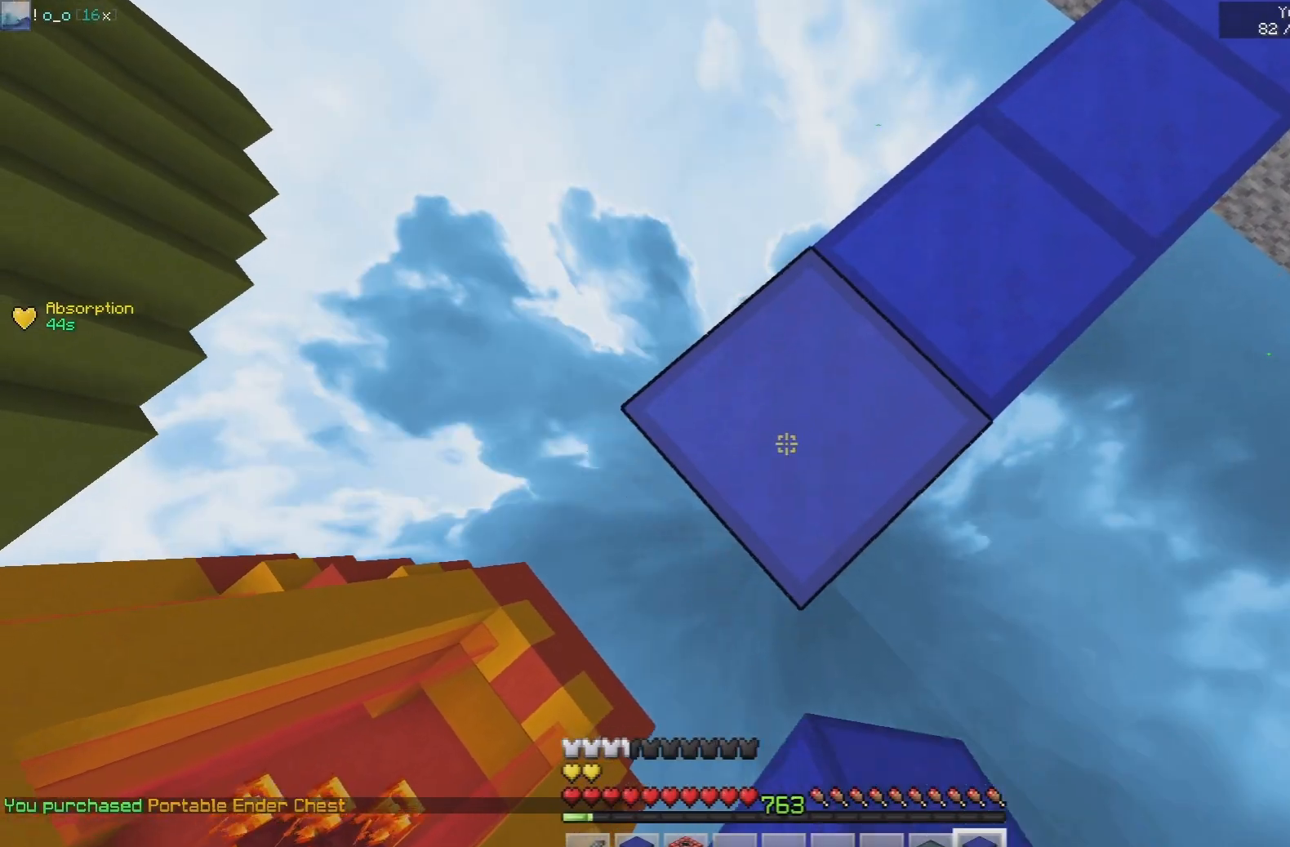
{"keys": ["a", "s"], "mouse": [], "events": [[200, "mouse_right", "down"], [317, "mouse_right", "up"]]}
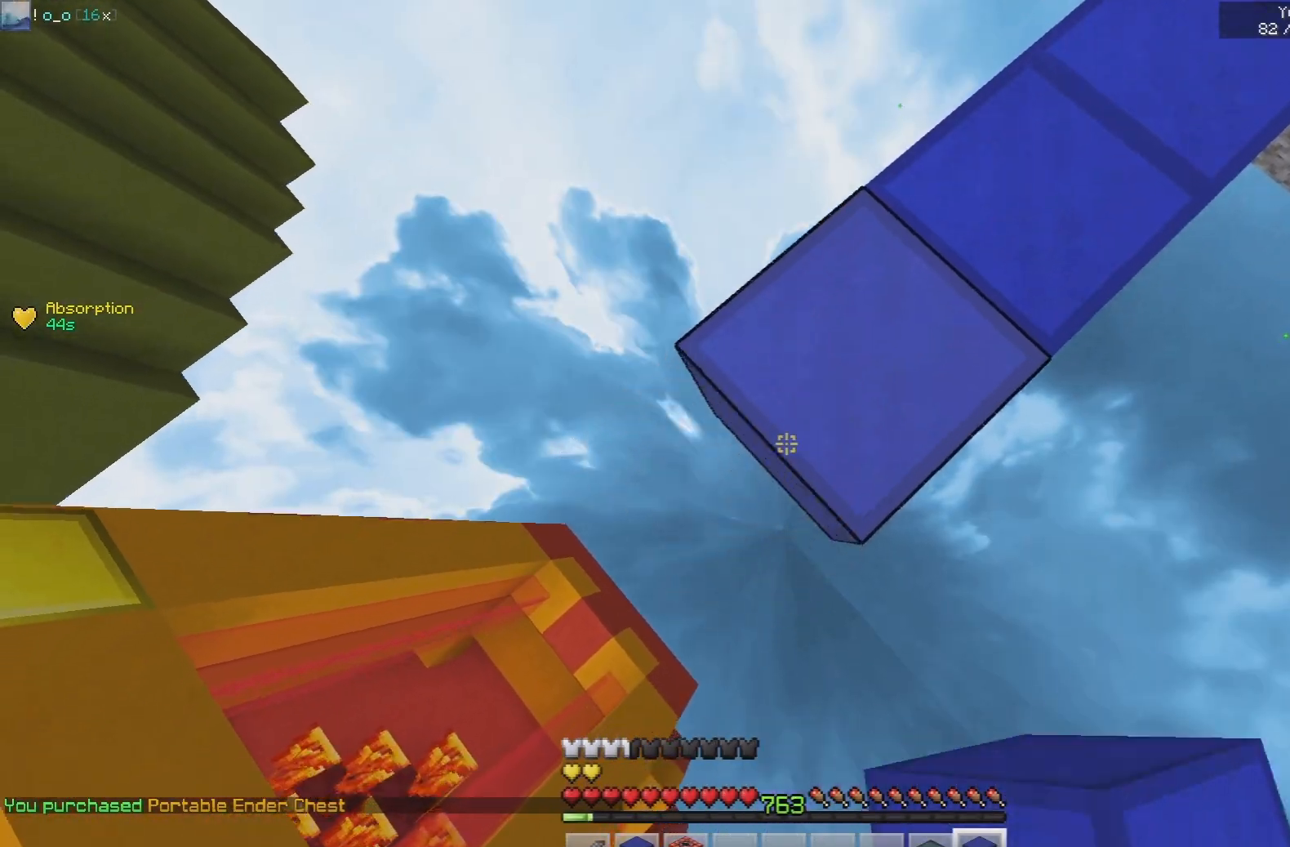
{"keys": [], "mouse": [], "events": [[83, "mouse_right", "down"], [200, "s", "up"], [233, "a", "up"], [233, "mouse_right", "up"], [250, "w", "down"], [383, "mouse_right", "down"], [417, "w", "up"], [483, "mouse_right", "up"]]}
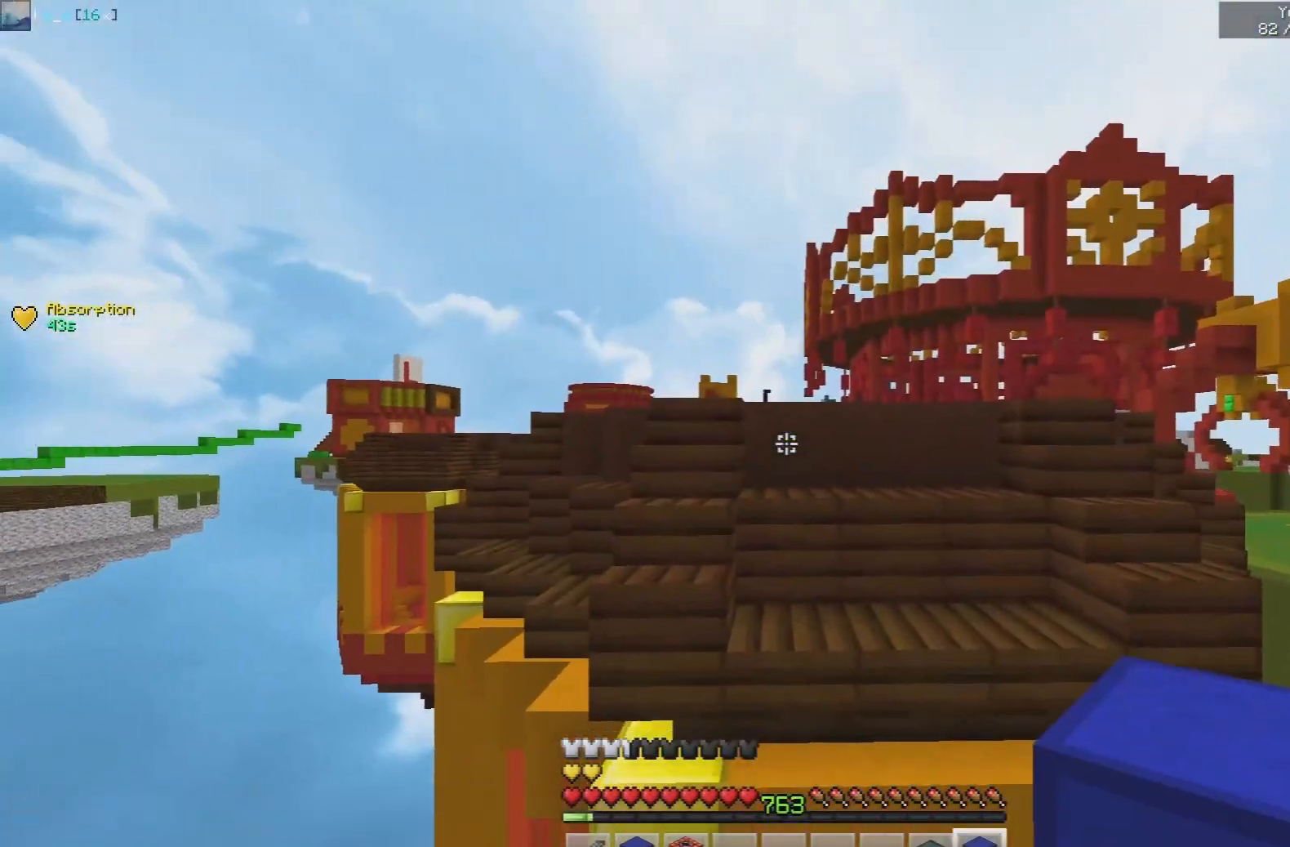
{"keys": ["s"], "mouse": ["right"], "events": [[133, "s", "down"], [167, "mouse_right", "down"], [317, "s", "up"], [433, "s", "down"]]}
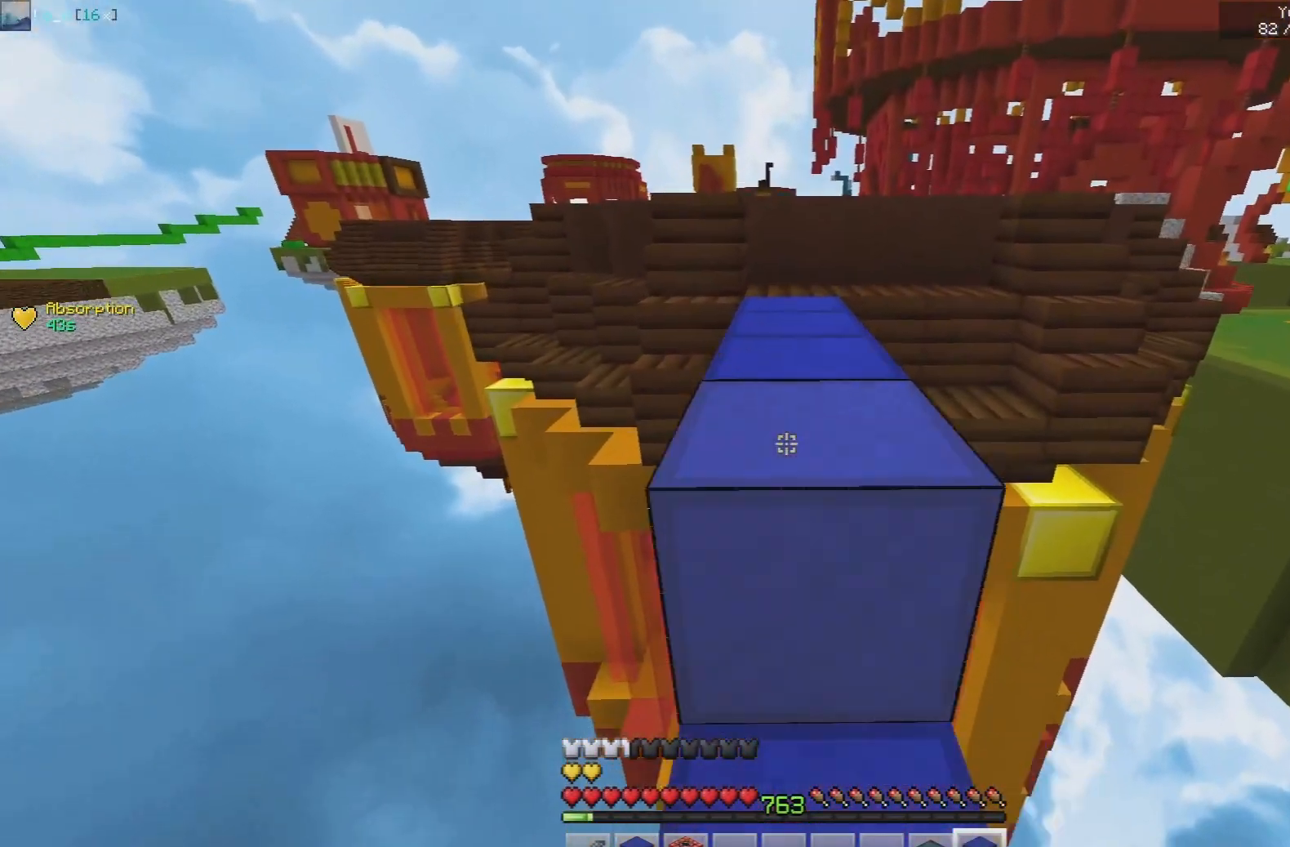
{"keys": ["w"], "mouse": [], "events": [[133, "mouse_right", "up"], [183, "s", "up"], [233, "w", "down"], [300, "space", "down"], [500, "space", "up"]]}
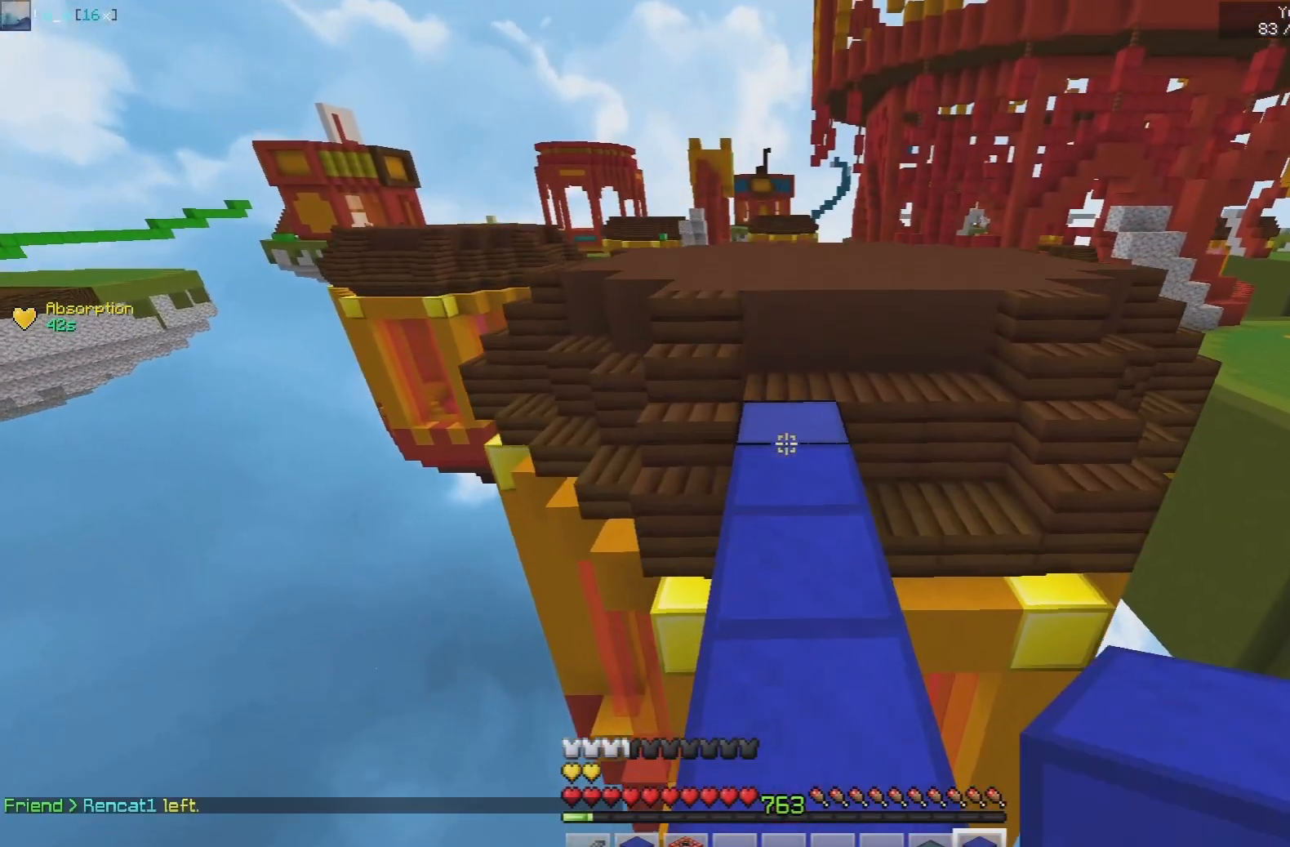
{"keys": ["w"], "mouse": [], "events": [[267, "mouse_right", "down"], [317, "space", "down"], [417, "mouse_right", "up"], [450, "space", "up"]]}
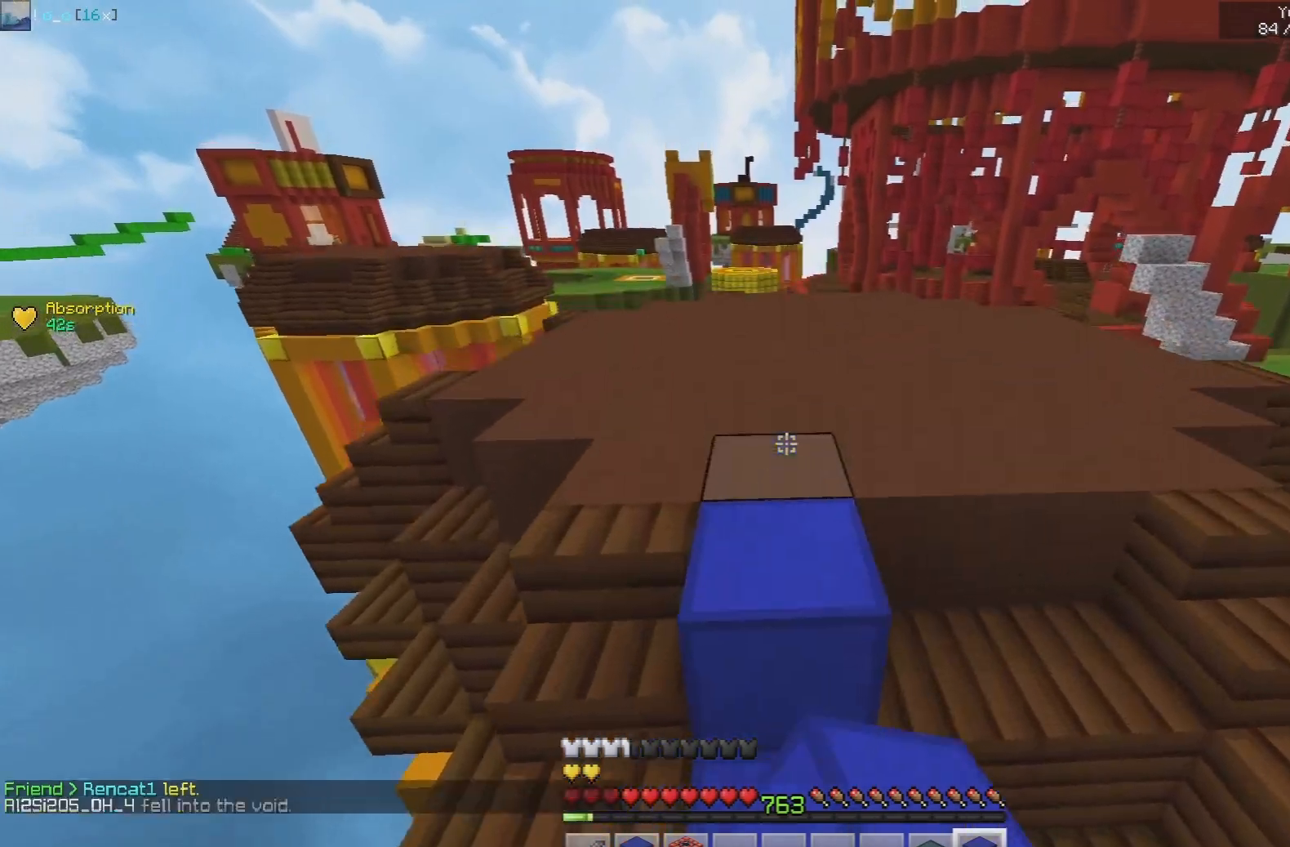
{"keys": ["d", "space", "w"], "mouse": [], "events": [[67, "space", "down"], [133, "d", "down"]]}
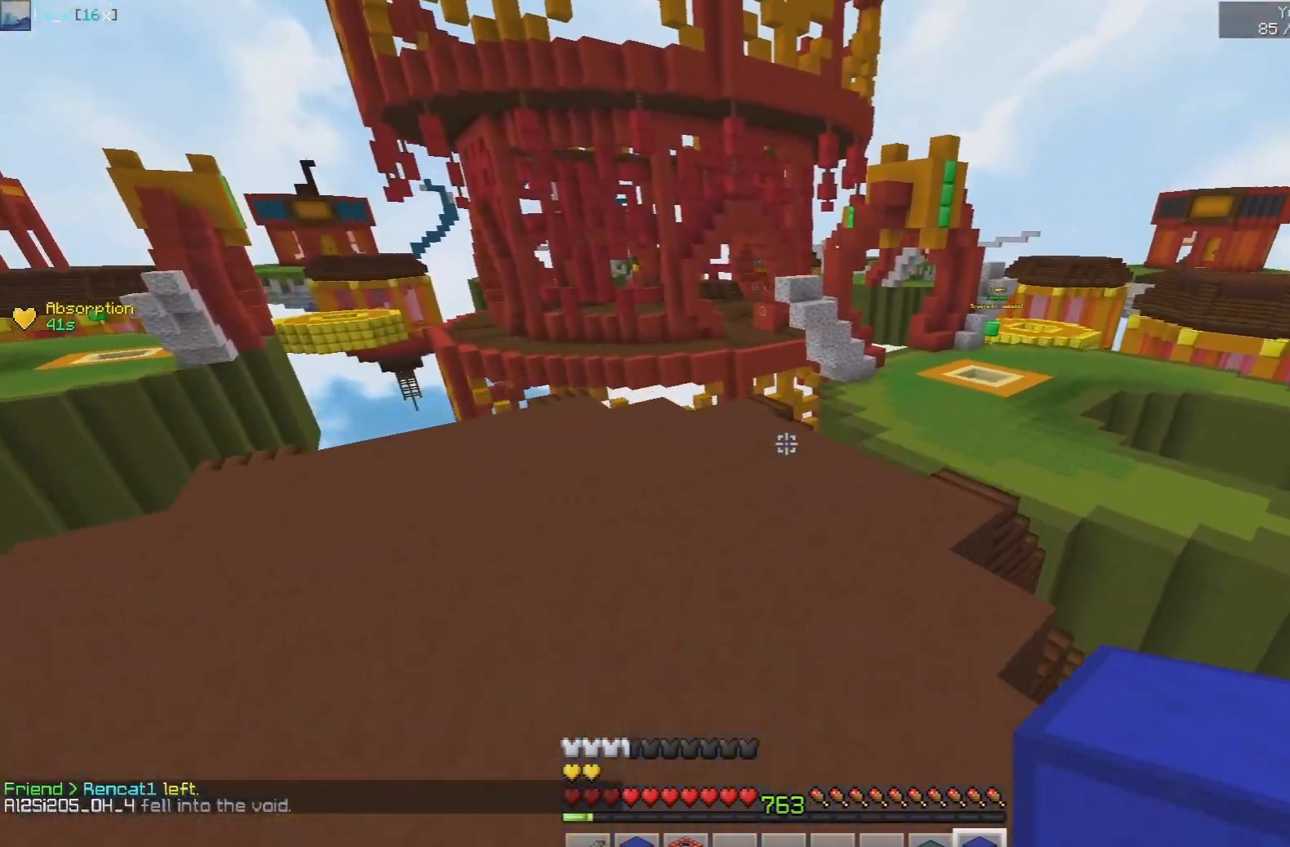
{"keys": ["space", "w"], "mouse": [], "events": [[117, "space", "up"], [200, "d", "up"], [217, "space", "down"]]}
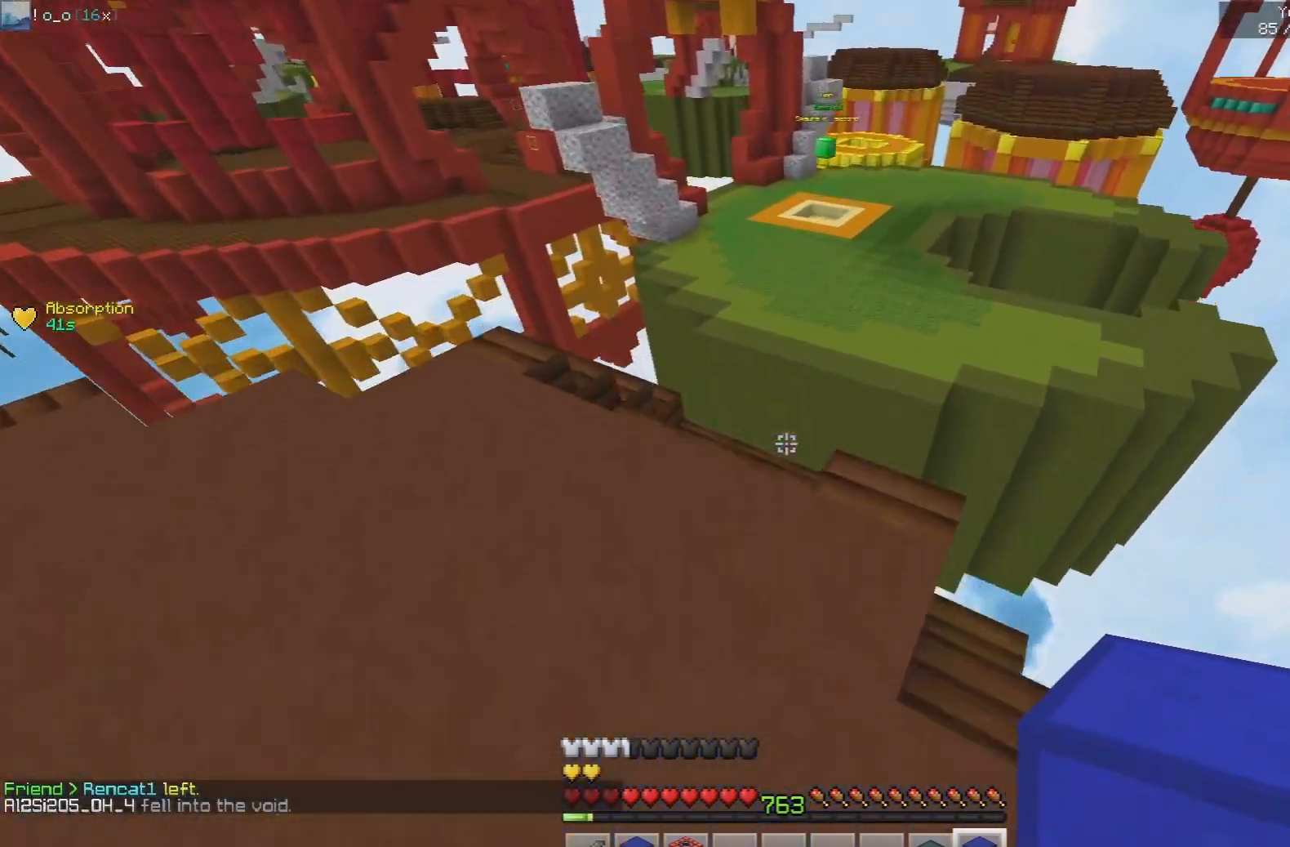
{"keys": ["w"], "mouse": [], "events": [[50, "space", "up"], [83, "a", "down"], [383, "a", "up"]]}
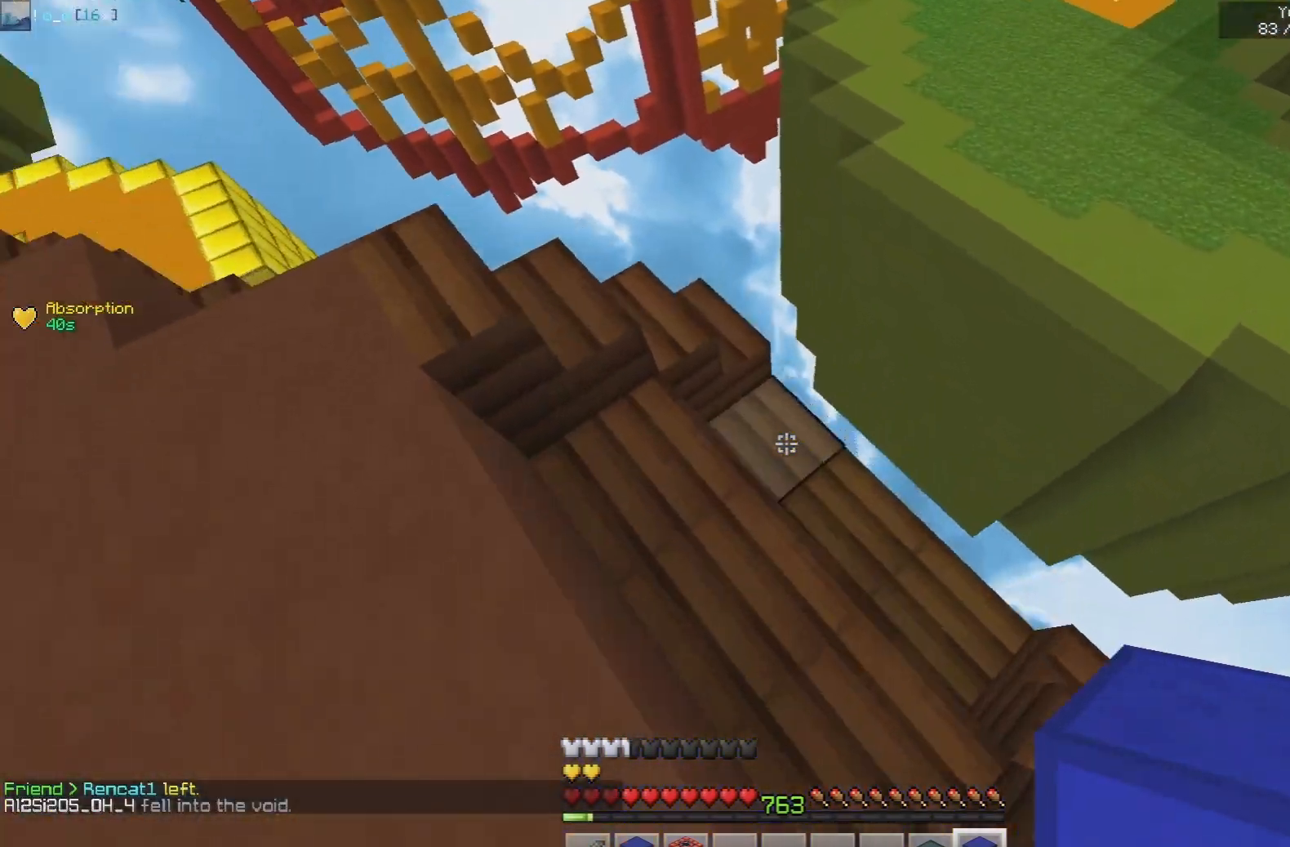
{"keys": ["a", "s"], "mouse": [], "events": [[17, "mouse_right", "down"], [133, "a", "down"], [167, "mouse_right", "up"], [300, "w", "up"], [400, "s", "down"]]}
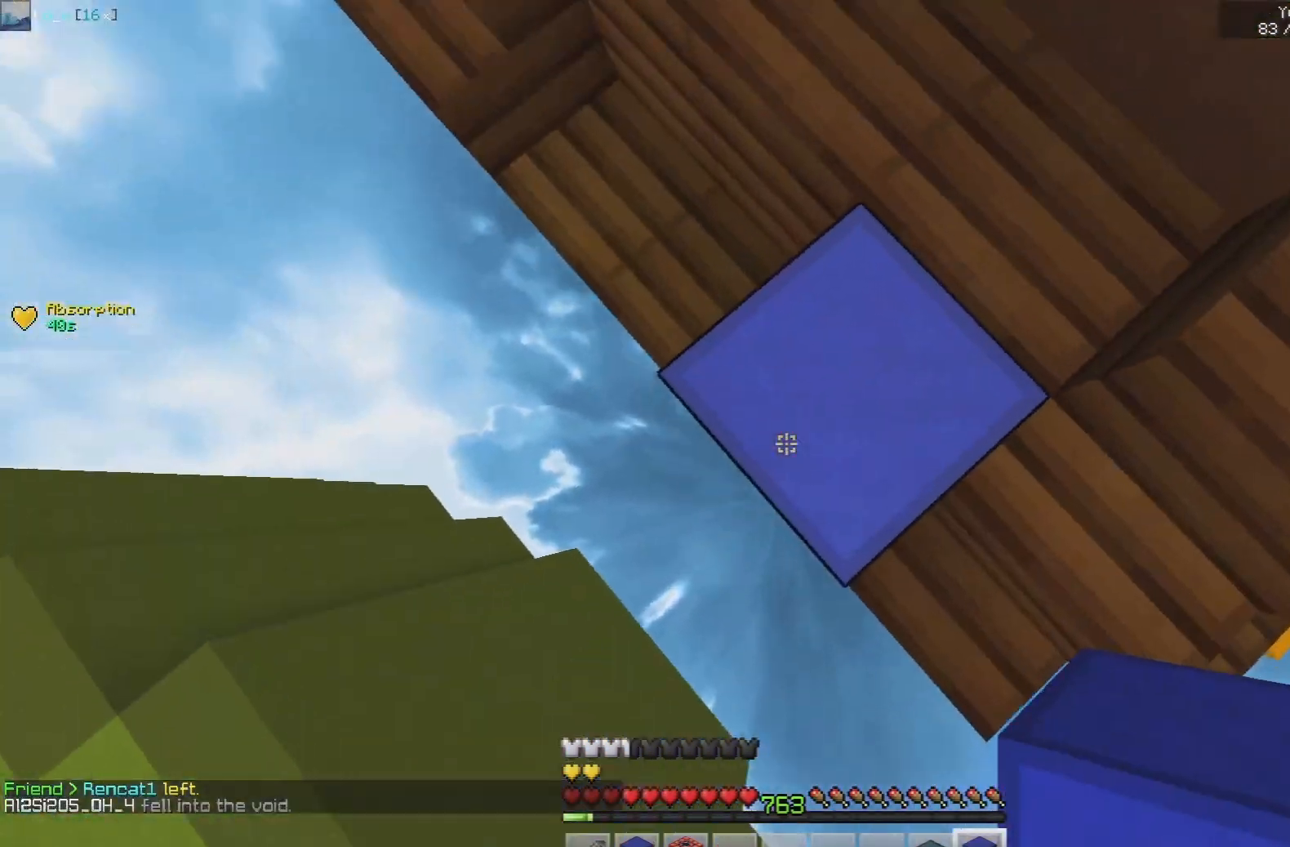
{"keys": ["a", "s"], "mouse": [], "events": [[83, "mouse_right", "down"], [167, "mouse_right", "up"], [267, "mouse_right", "down"], [467, "mouse_right", "up"]]}
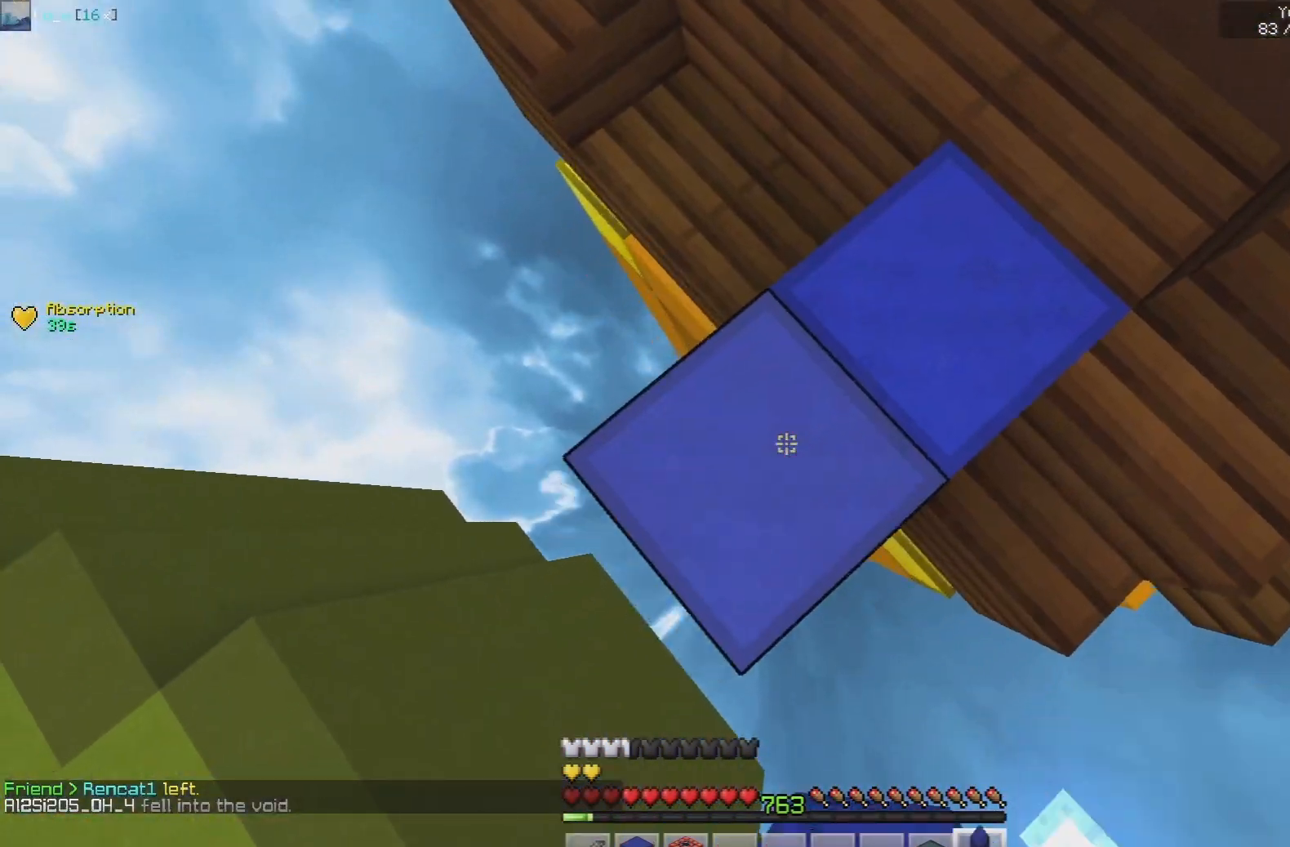
{"keys": [], "mouse": ["right"], "events": [[83, "mouse_right", "down"], [450, "a", "up"], [450, "s", "up"]]}
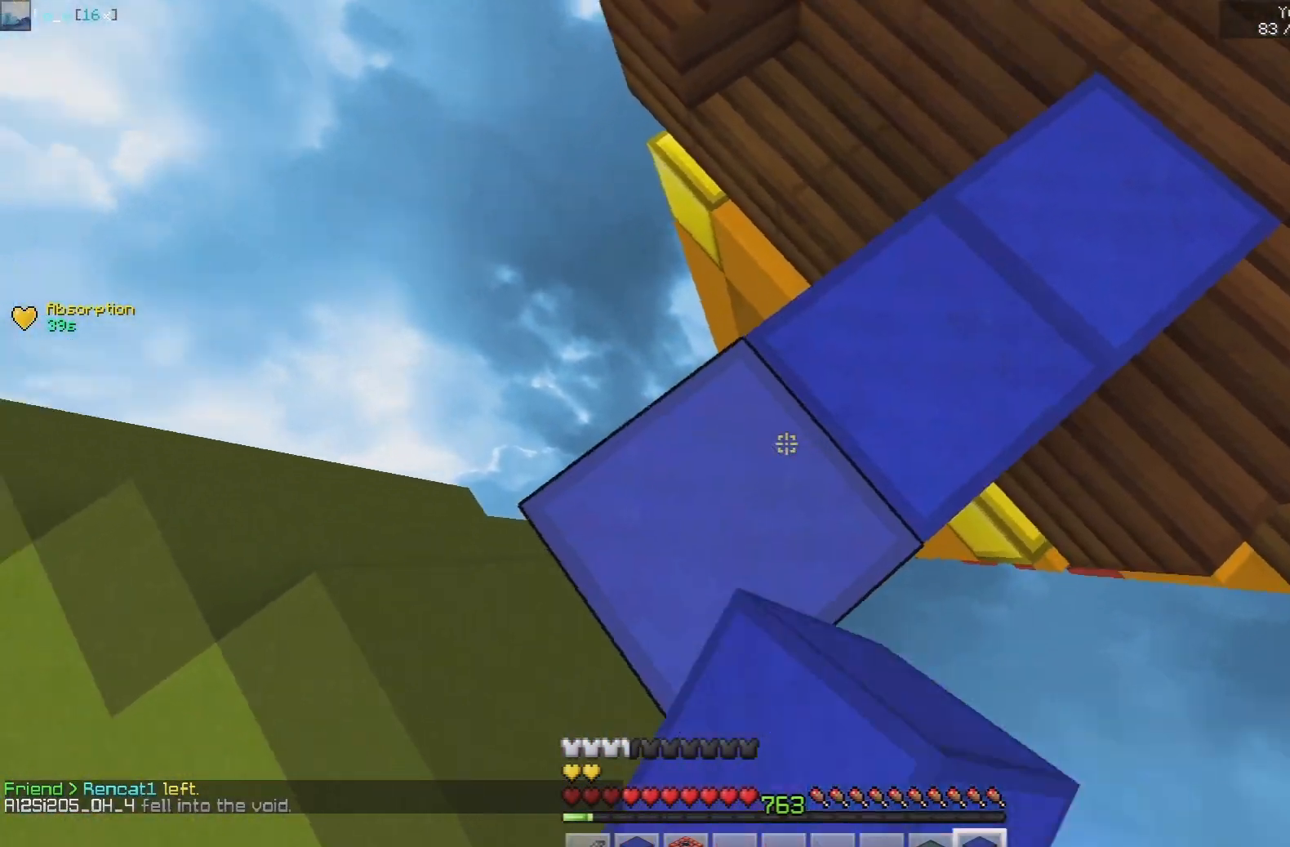
{"keys": ["space", "w"], "mouse": [], "events": [[83, "w", "down"], [133, "mouse_right", "up"], [300, "space", "down"]]}
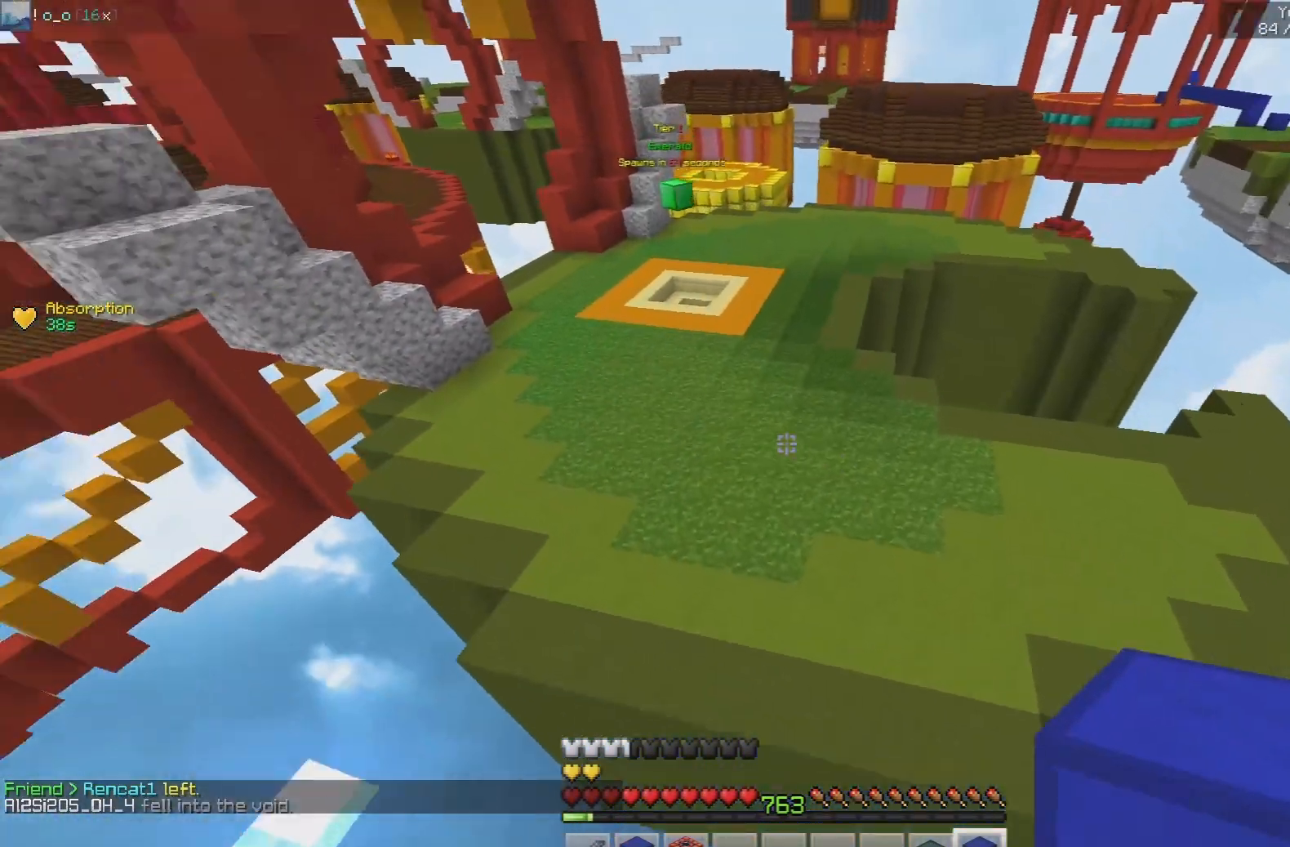
{"keys": ["space", "w"], "mouse": ["right"], "events": [[417, "mouse_right", "down"]]}
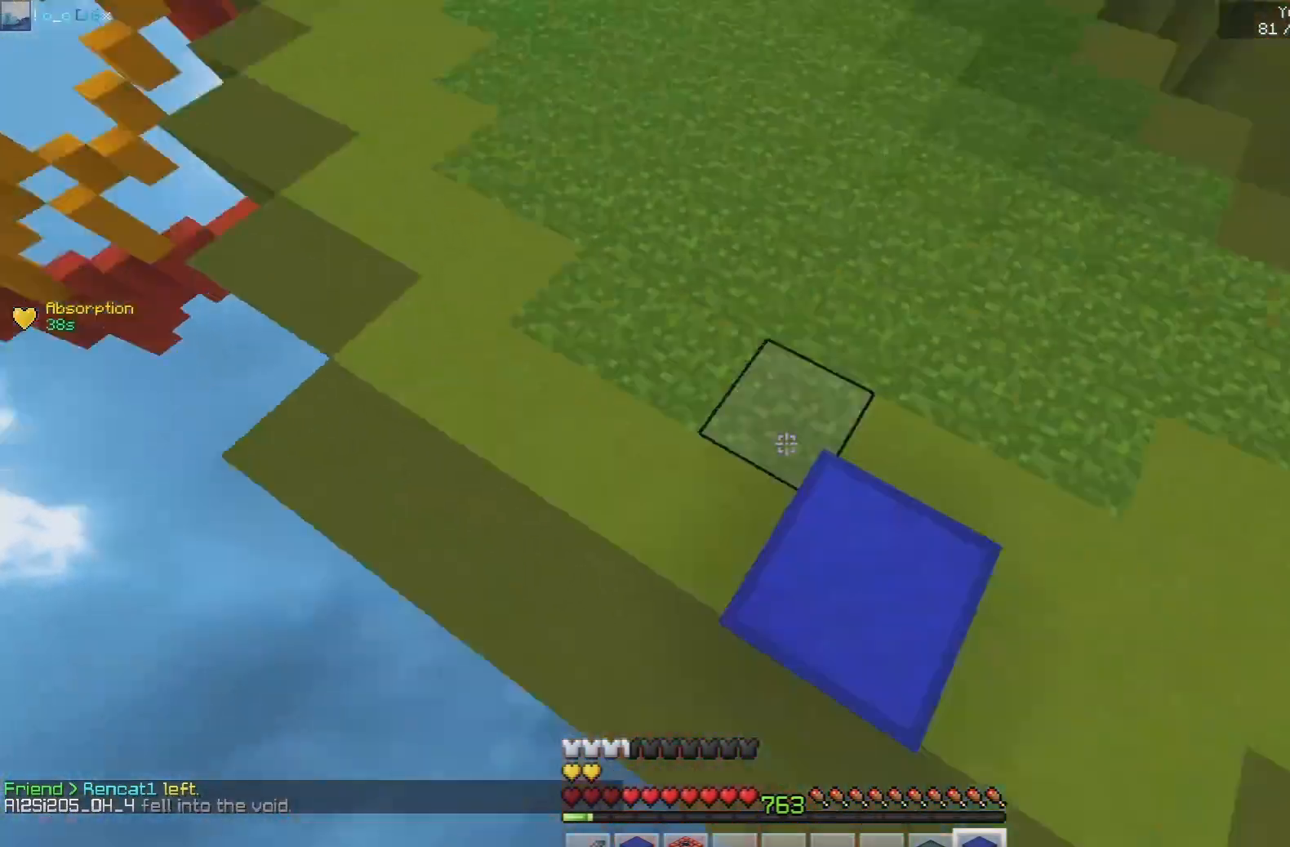
{"keys": ["space", "w"], "mouse": [], "events": [[33, "mouse_right", "up"], [50, "d", "down"], [400, "d", "up"], [400, "mouse_left", "down"], [433, "mouse_left", "up"]]}
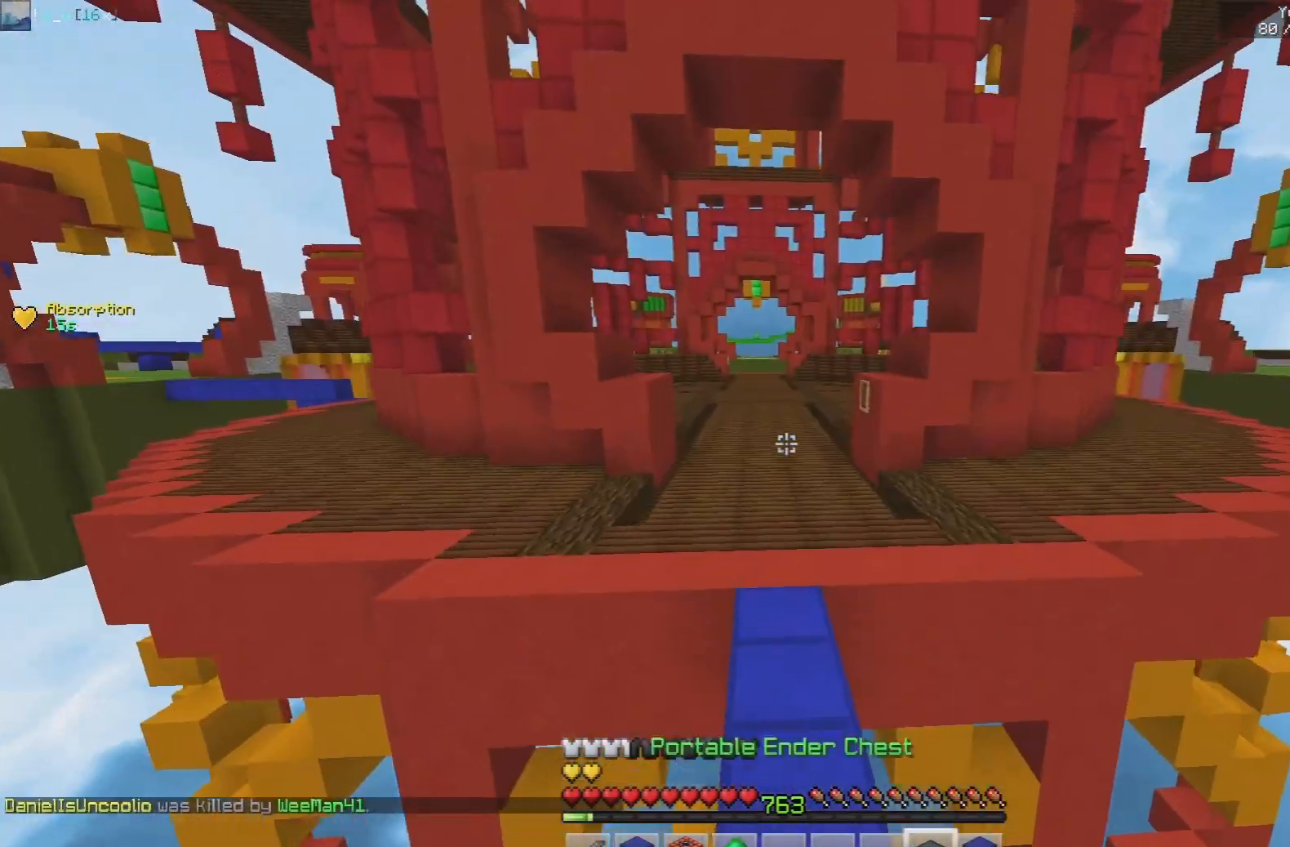
{"keys": ["space", "w"], "mouse": [], "events": [[33, "mouse_left", "down"], [167, "mouse_left", "up"]]}
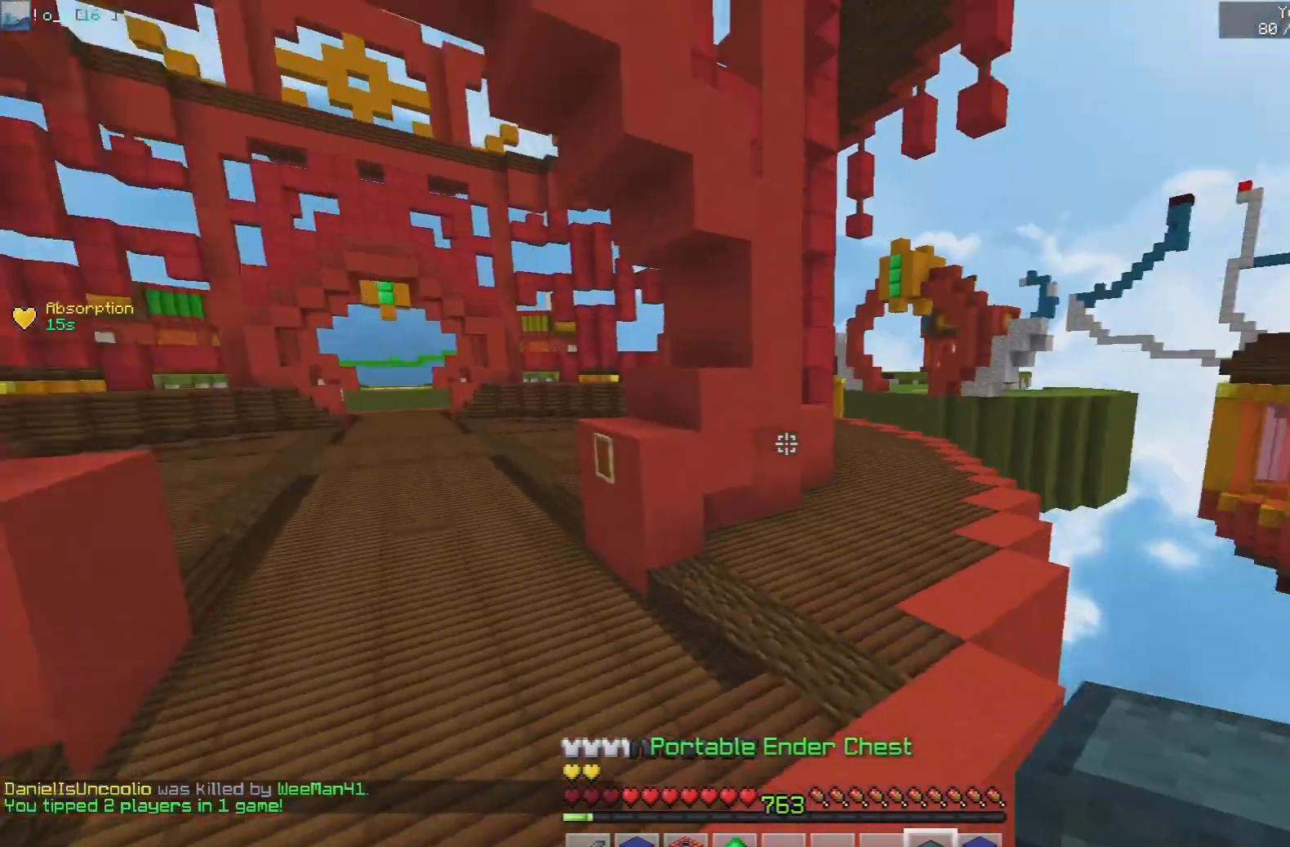
{"keys": ["space", "w"], "mouse": [], "events": []}